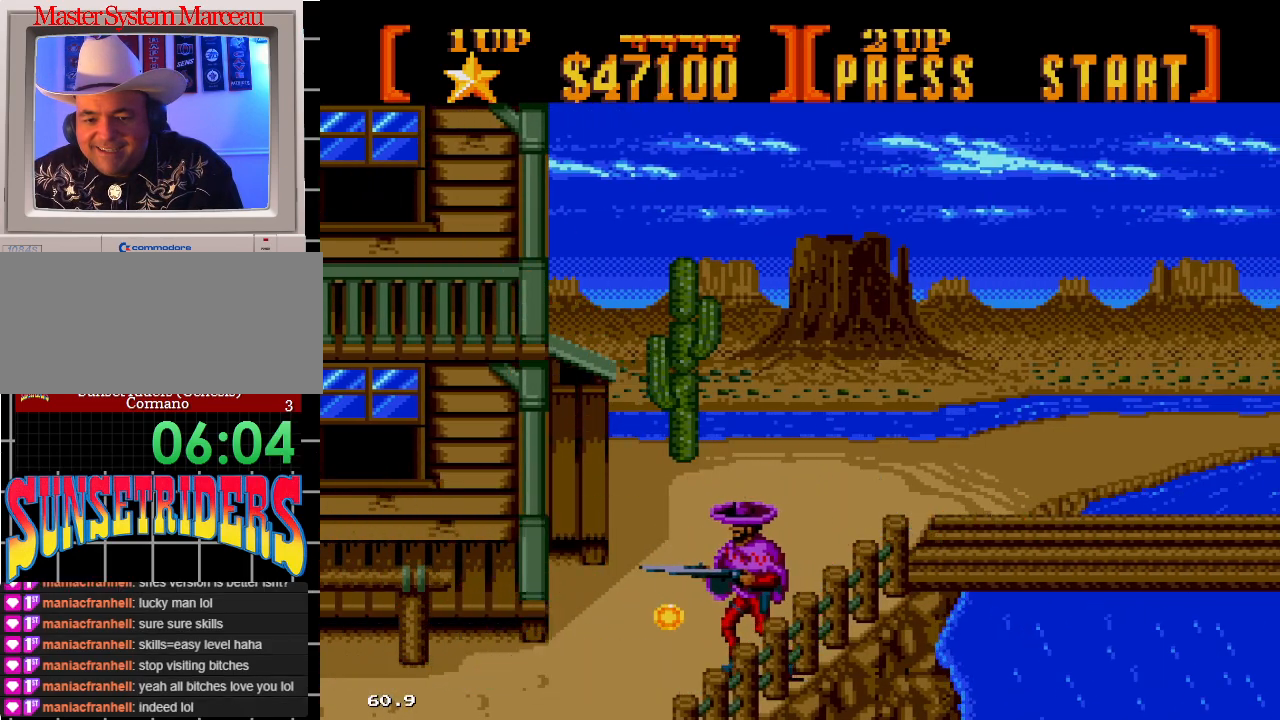
Gameplay with a controller; each line is a JSON object with the inputs held at the frame after it (dt_ms = milliseconds from this image to that frame). "events" lists button and stick changes between this image and that frame as [ms after this image, input, new state], when the widget could be followed in between. Not read: L3 R3.
{"dt_ms": 500, "buttons": ["DPAD_RIGHT"], "events": [[267, "DPAD_LEFT", "up"], [283, "DPAD_RIGHT", "down"]]}
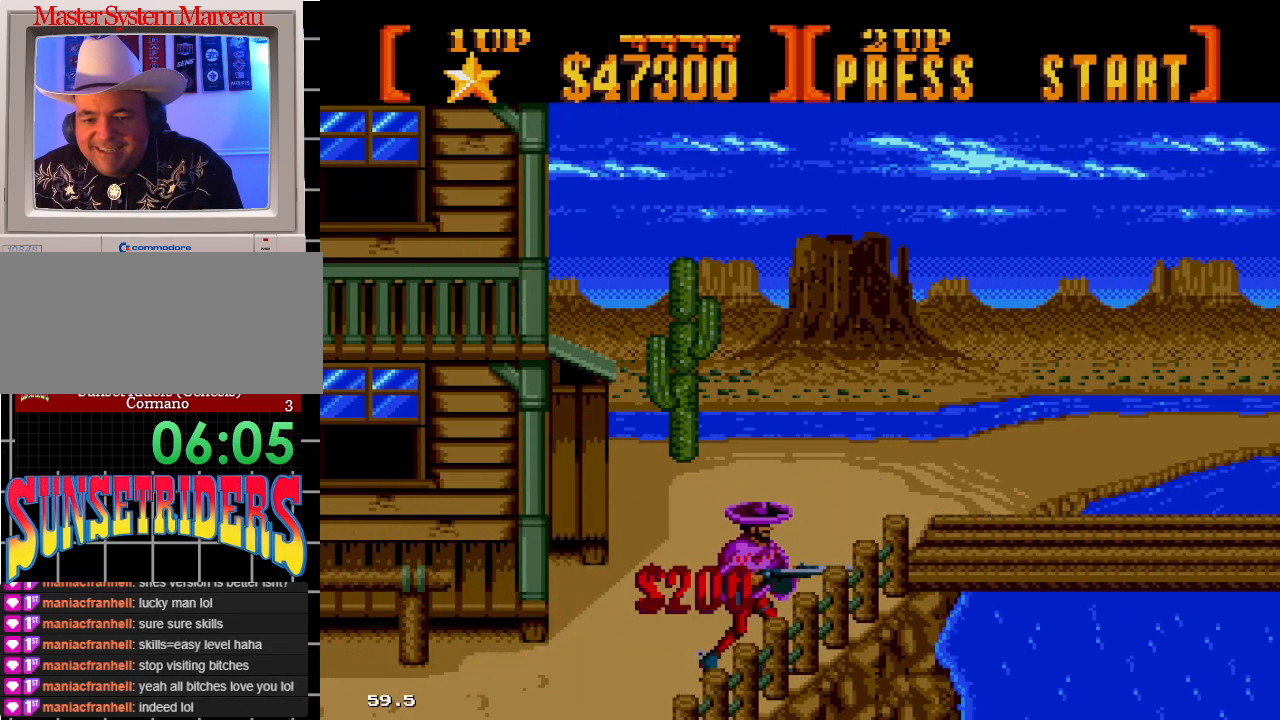
{"dt_ms": 500, "buttons": [], "events": [[400, "DPAD_RIGHT", "up"]]}
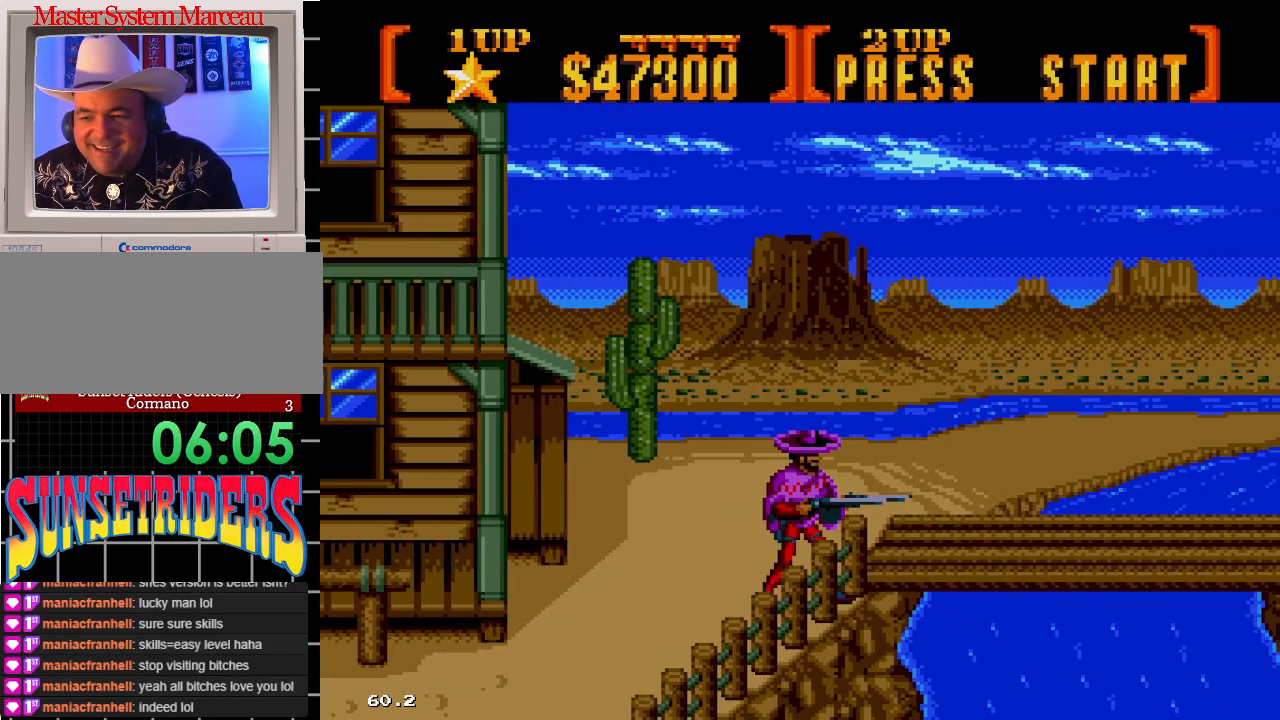
{"dt_ms": 500, "buttons": ["DPAD_RIGHT"], "events": [[250, "DPAD_RIGHT", "down"]]}
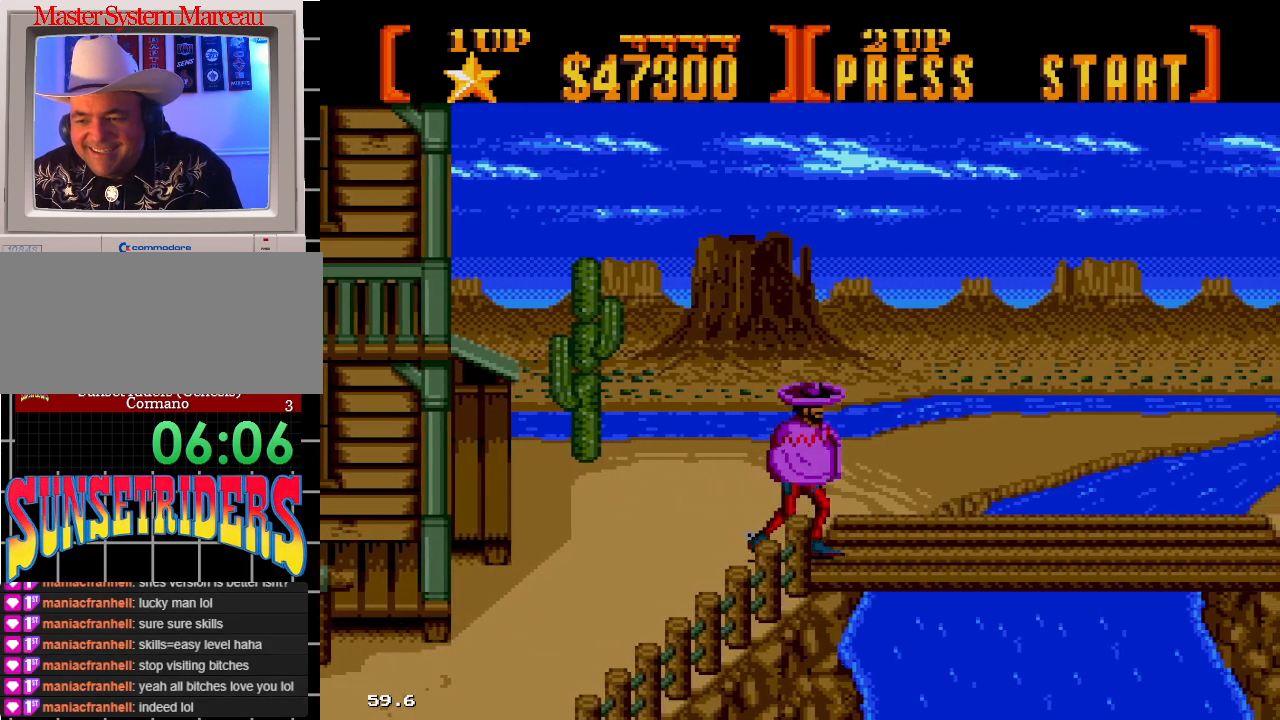
{"dt_ms": 500, "buttons": ["DPAD_RIGHT"], "events": [[33, "A", "down"], [317, "A", "up"]]}
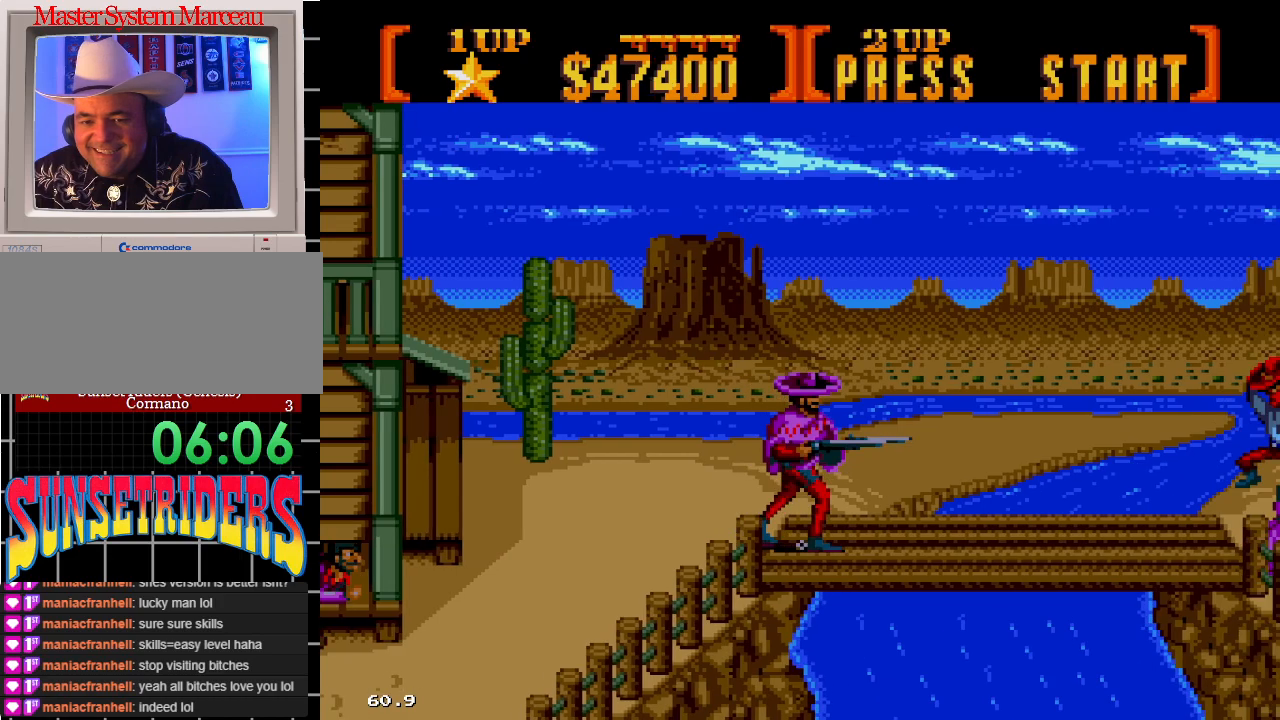
{"dt_ms": 1000, "buttons": ["A", "DPAD_DOWN", "DPAD_RIGHT"]}
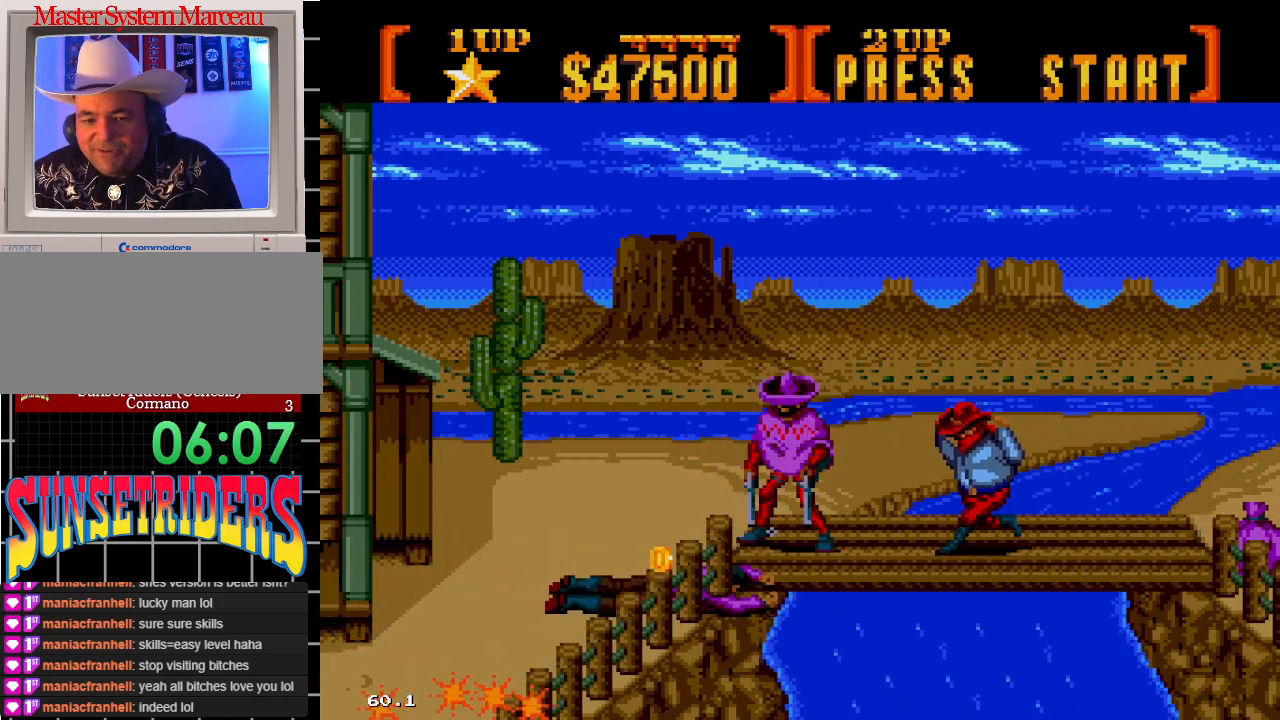
{"dt_ms": 500, "buttons": ["A", "DPAD_RIGHT"], "events": [[67, "DPAD_DOWN", "up"]]}
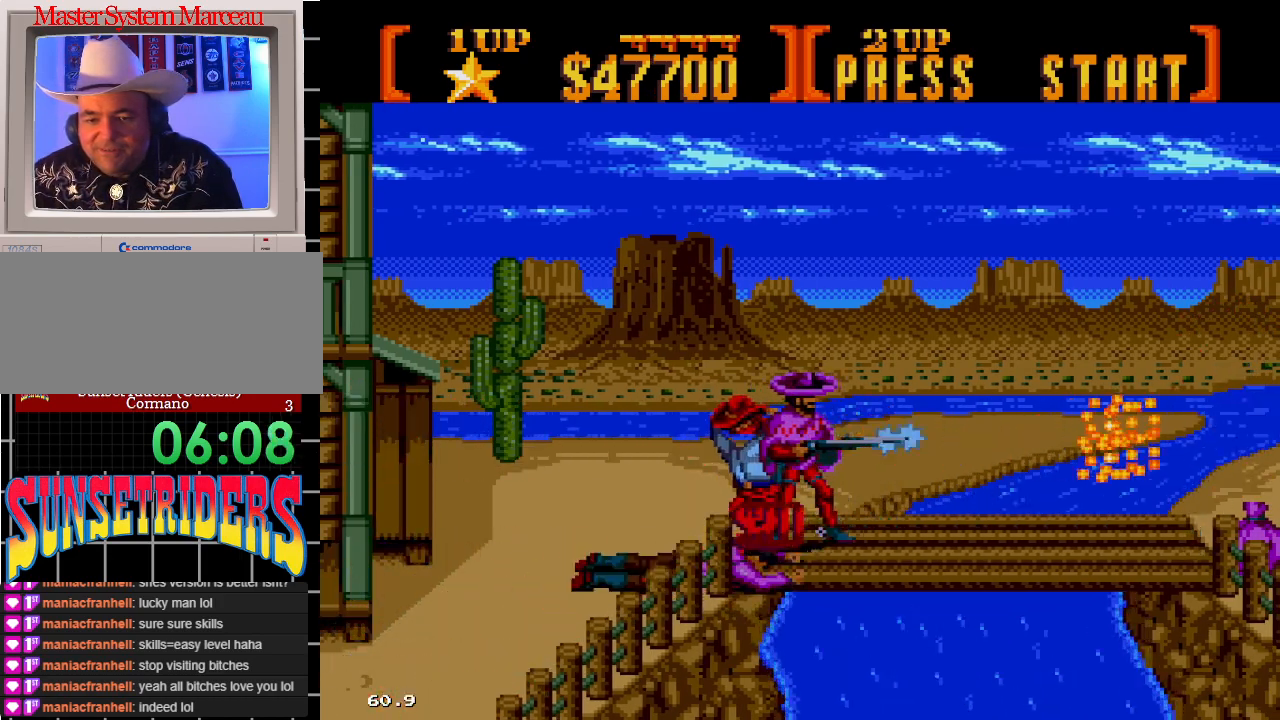
{"dt_ms": 500, "buttons": ["DPAD_RIGHT"], "events": [[83, "A", "up"], [200, "DPAD_RIGHT", "up"], [350, "DPAD_RIGHT", "down"]]}